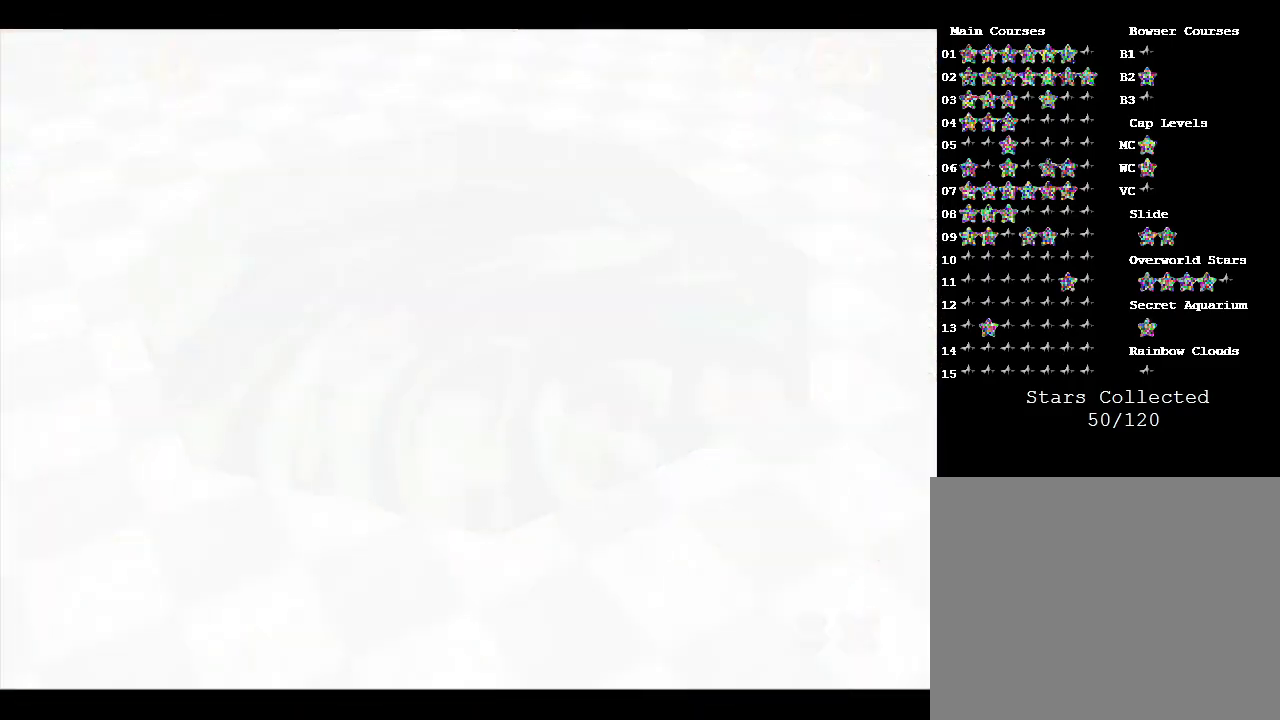
Gameplay with a controller (Nintendo layout); each line is a JSON object with the inputs held at the frame after it. "events" lists button and stick changes between this image and that frame as [ms after this image, input, new state], when the widget could be followed in between. Not read: L3 R3.
{"buttons": [], "left_stick": "center", "events": []}
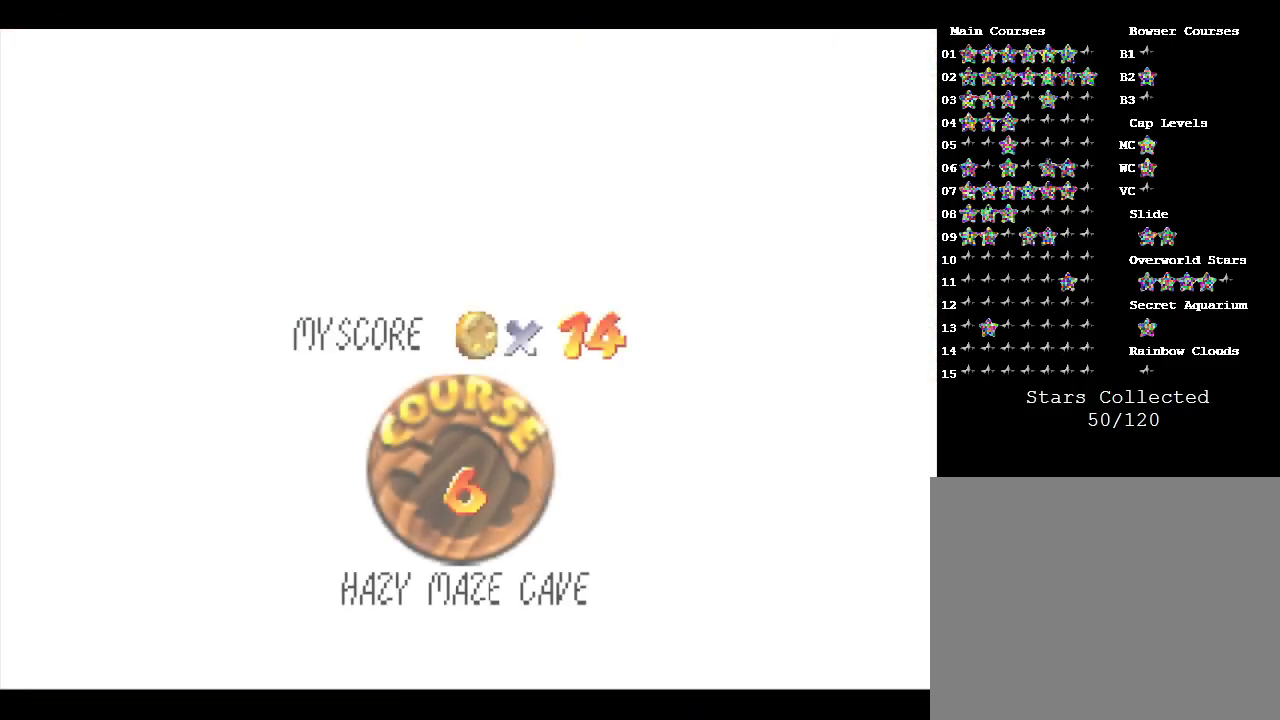
{"buttons": [], "left_stick": "center", "events": []}
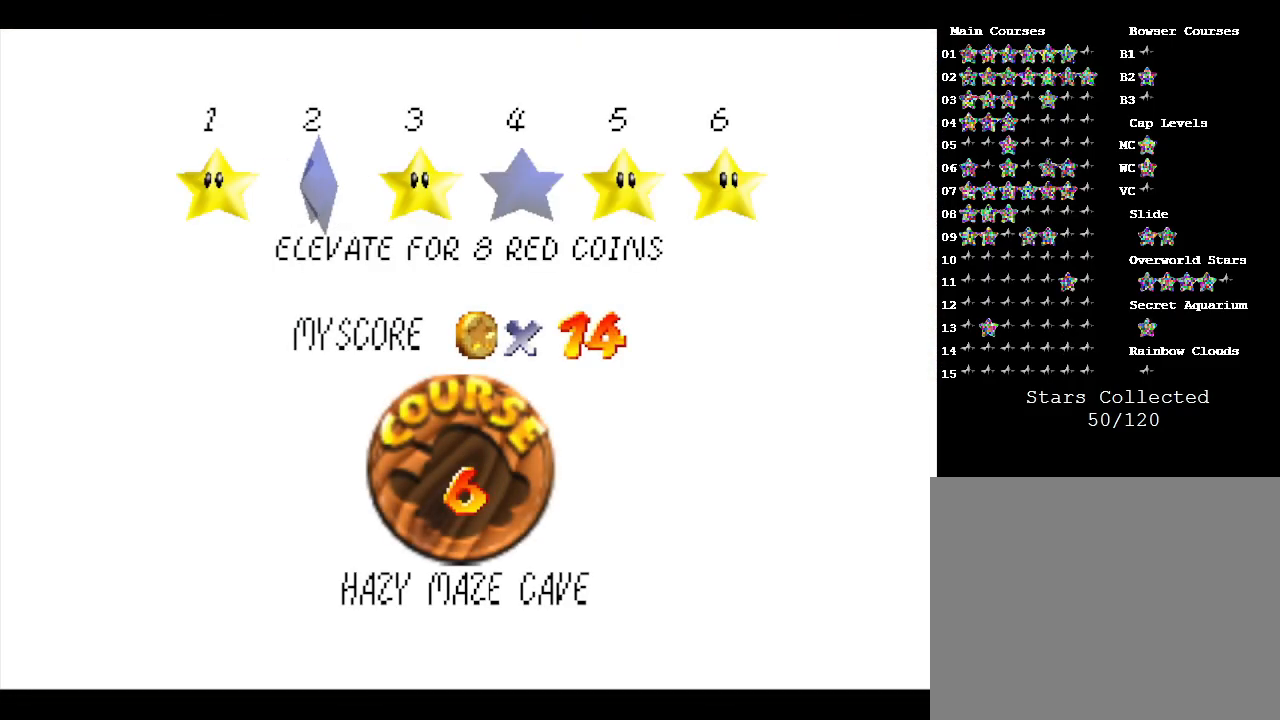
{"buttons": [], "left_stick": "center", "events": [[100, "START", "down"], [317, "START", "up"]]}
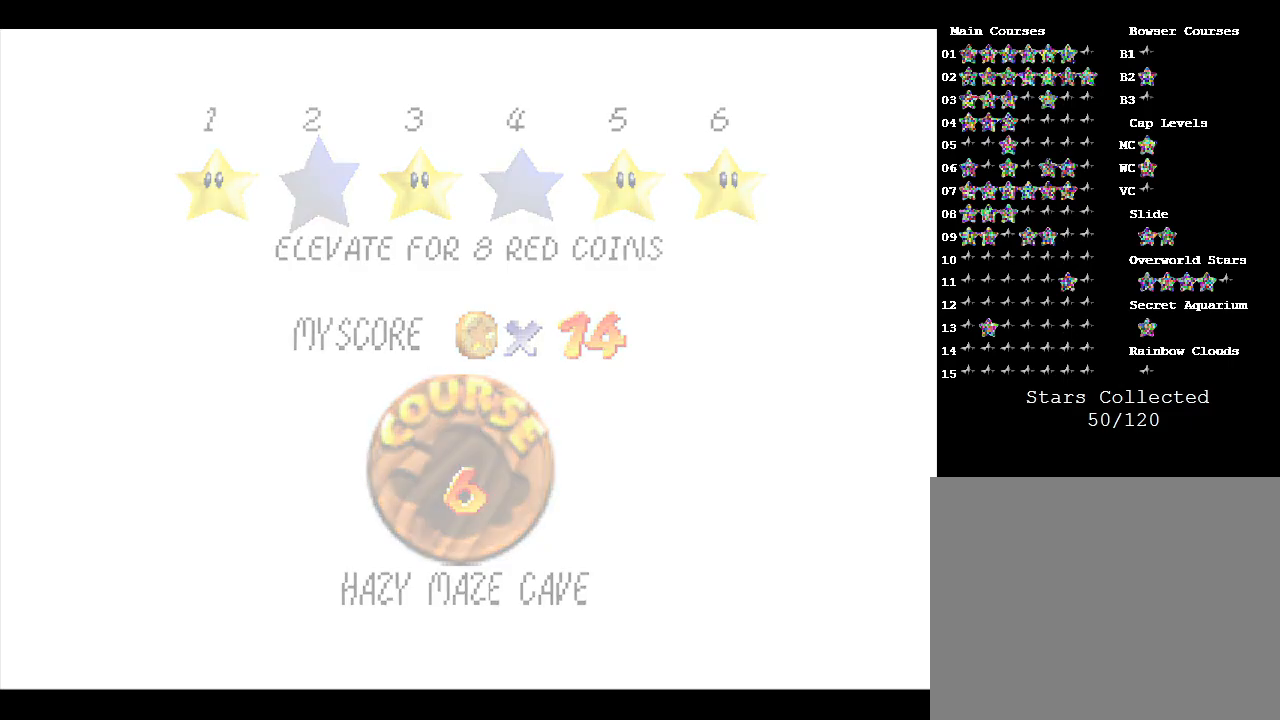
{"buttons": [], "left_stick": "center", "events": []}
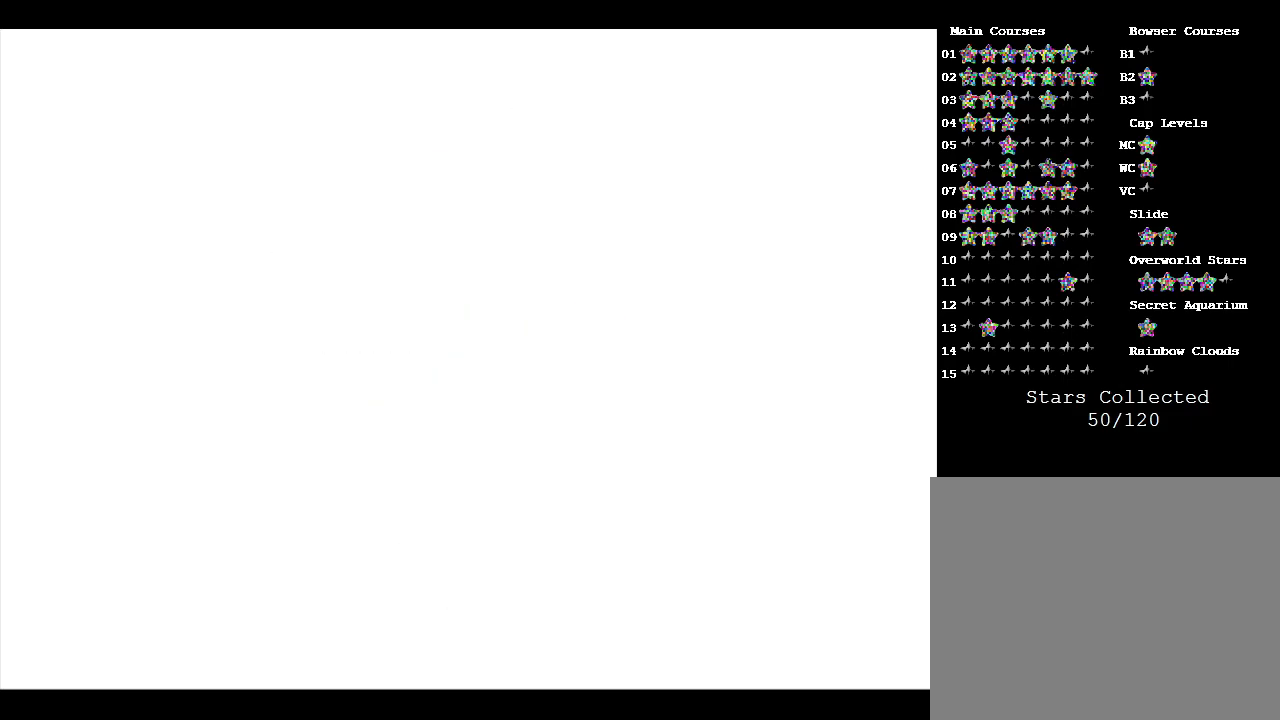
{"buttons": [], "left_stick": "up", "events": [[150, "left_stick", "up"]]}
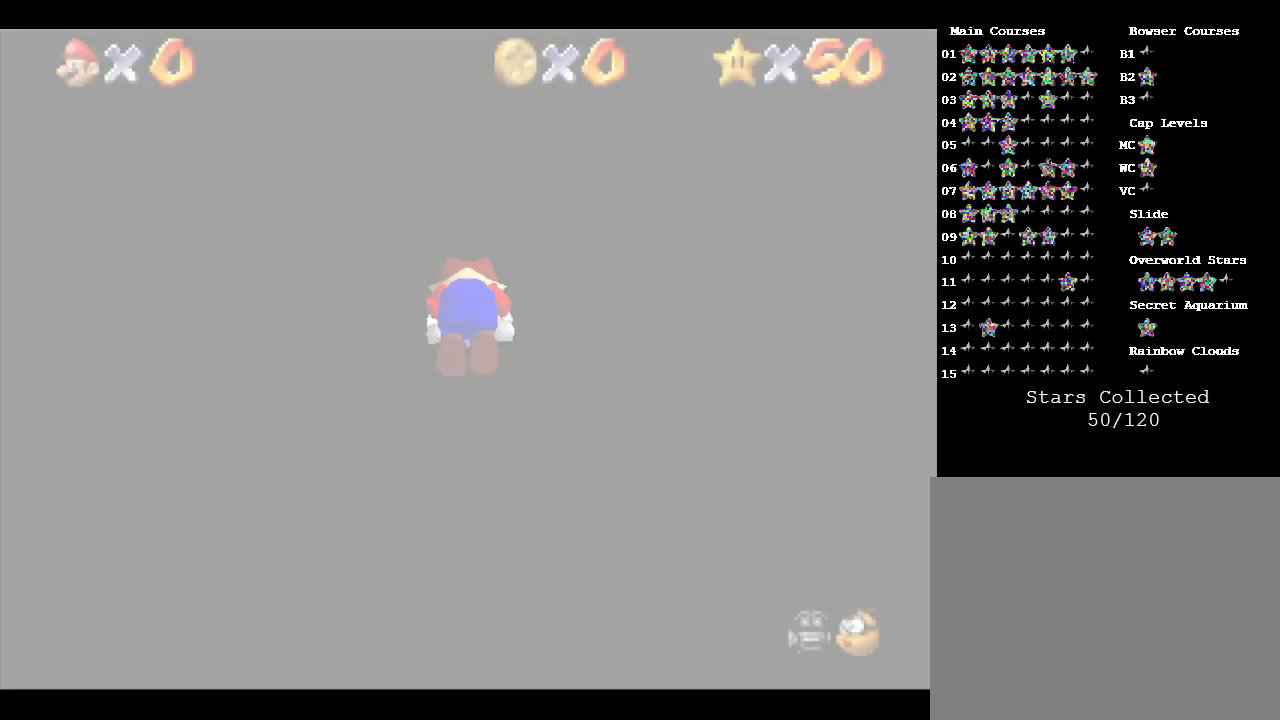
{"buttons": [], "left_stick": "up", "events": []}
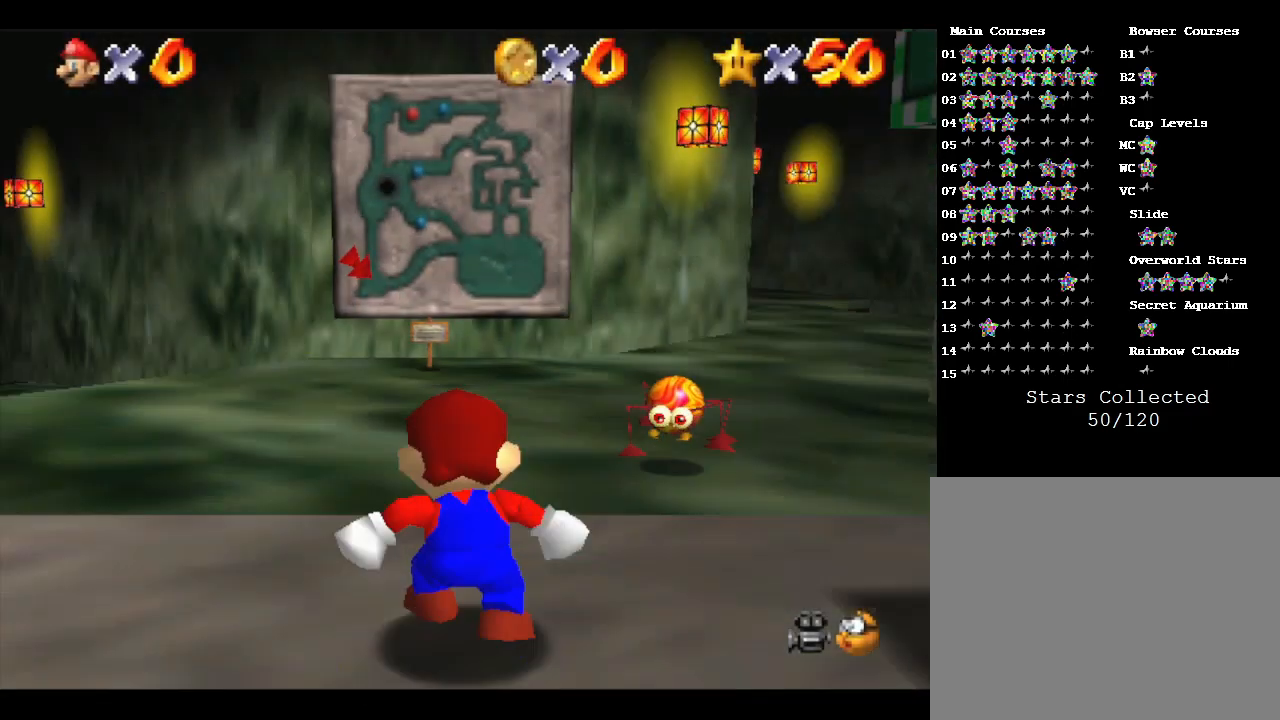
{"buttons": [], "left_stick": "up", "events": []}
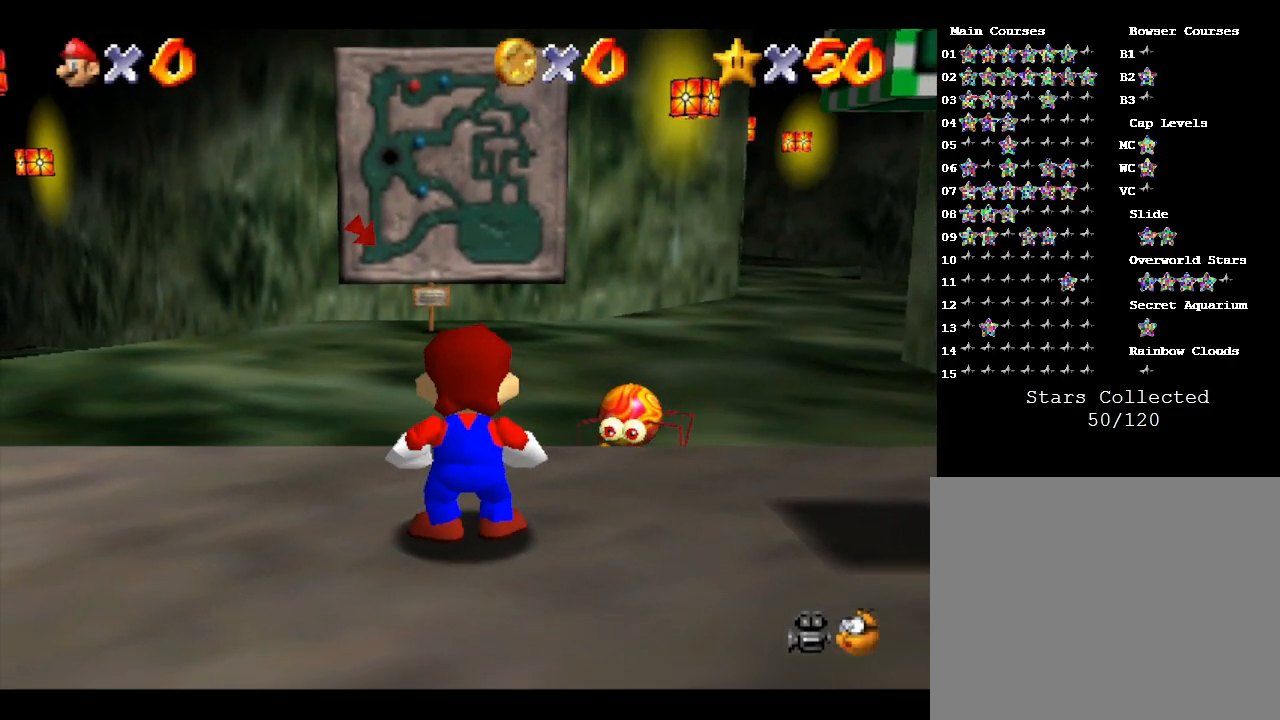
{"buttons": [], "left_stick": "up", "events": []}
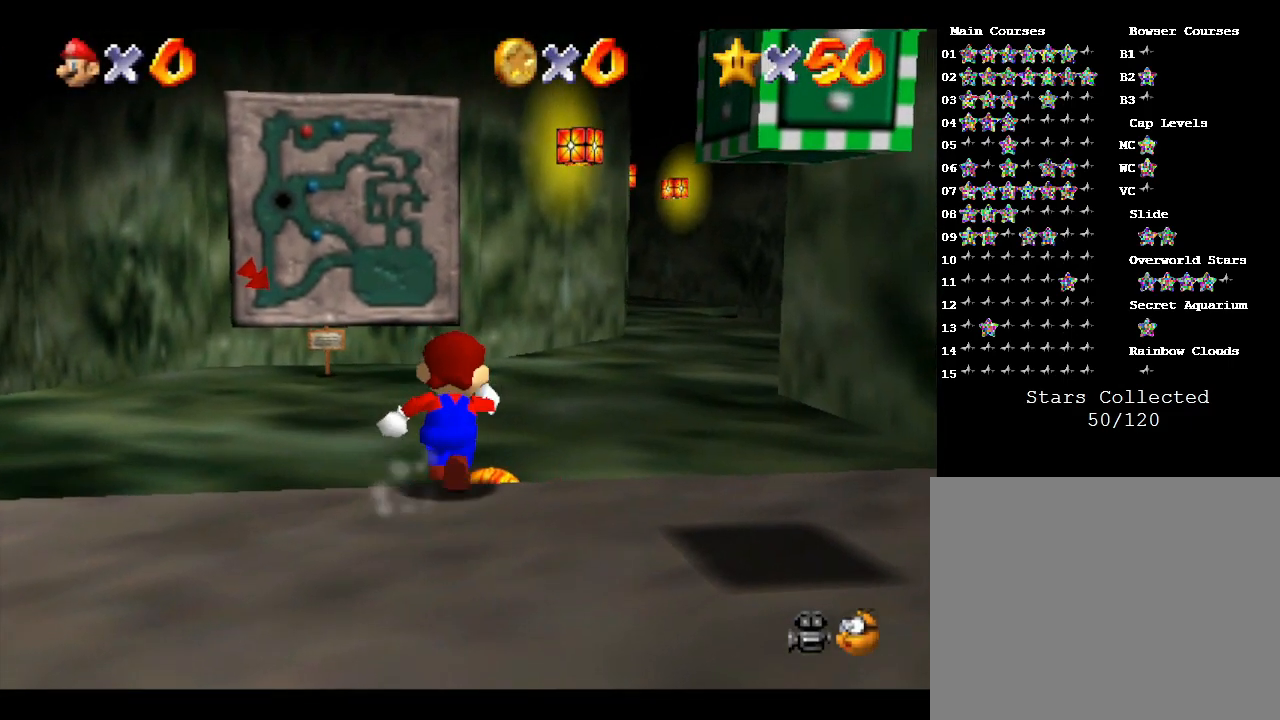
{"buttons": [], "left_stick": "up", "events": []}
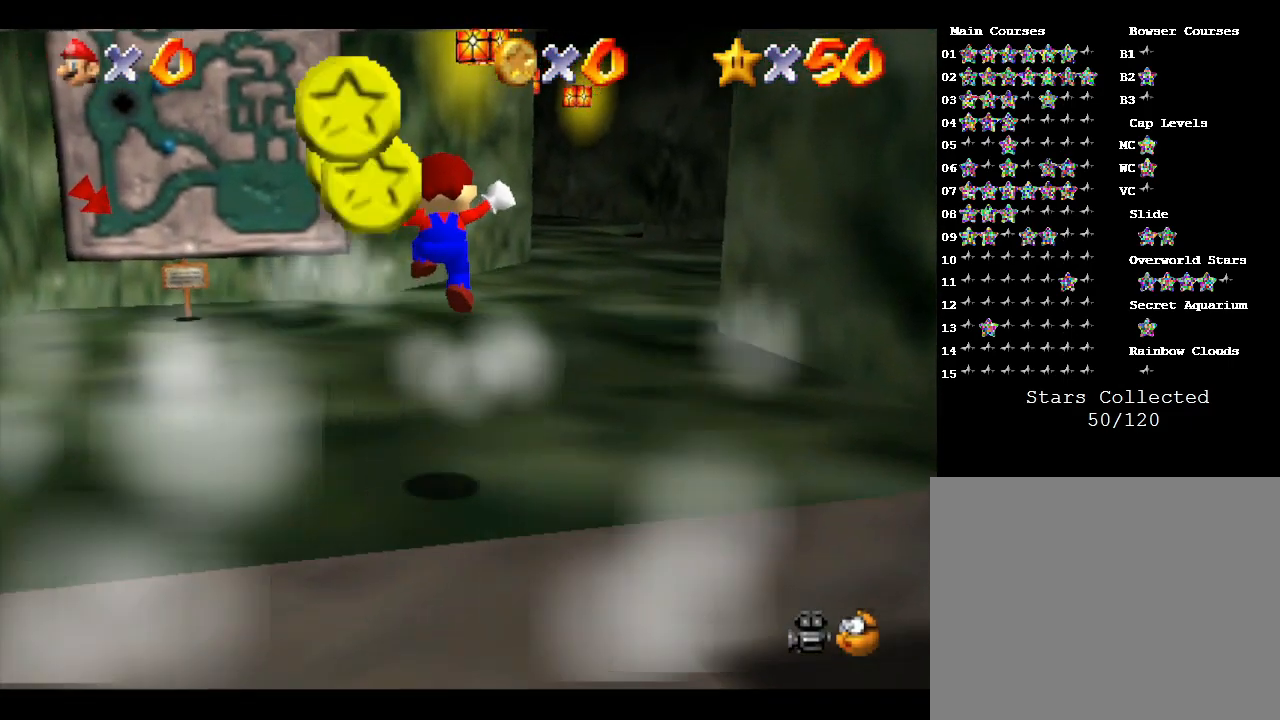
{"buttons": ["B"], "left_stick": "up", "events": [[133, "B", "down"], [417, "B", "up"], [450, "B", "down"]]}
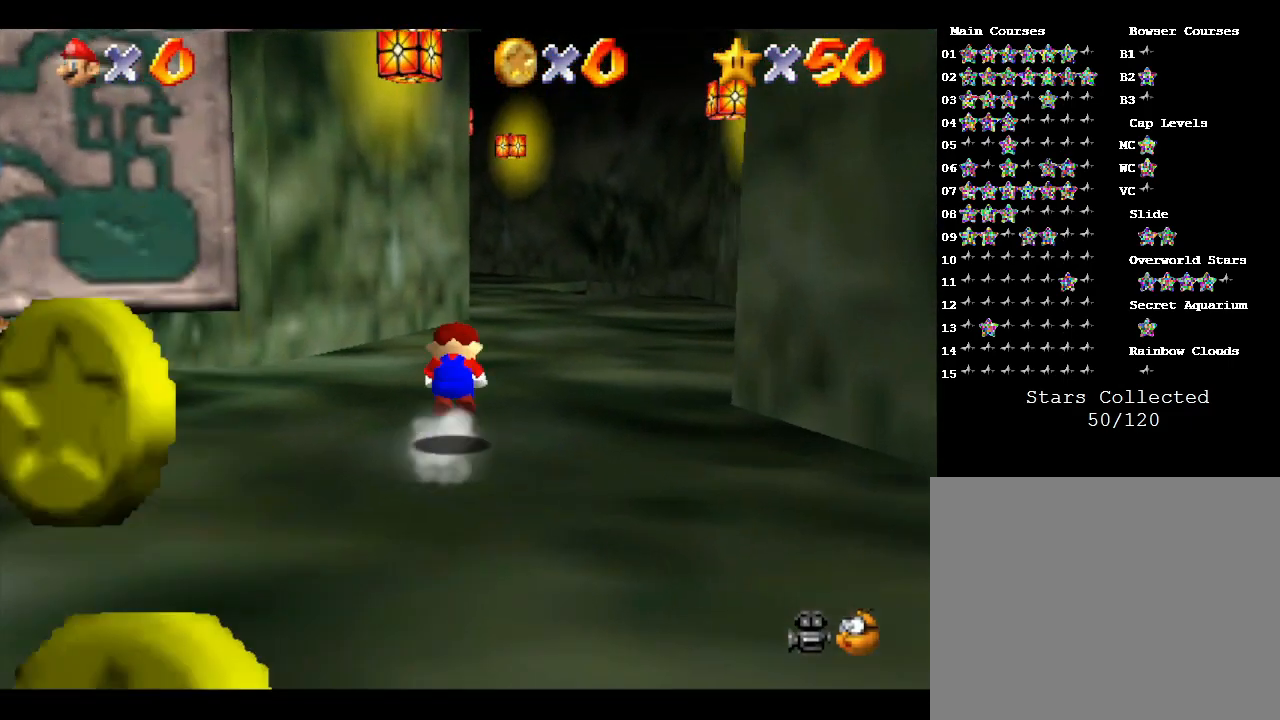
{"buttons": ["B"], "left_stick": "up", "events": [[233, "B", "up"], [467, "B", "down"]]}
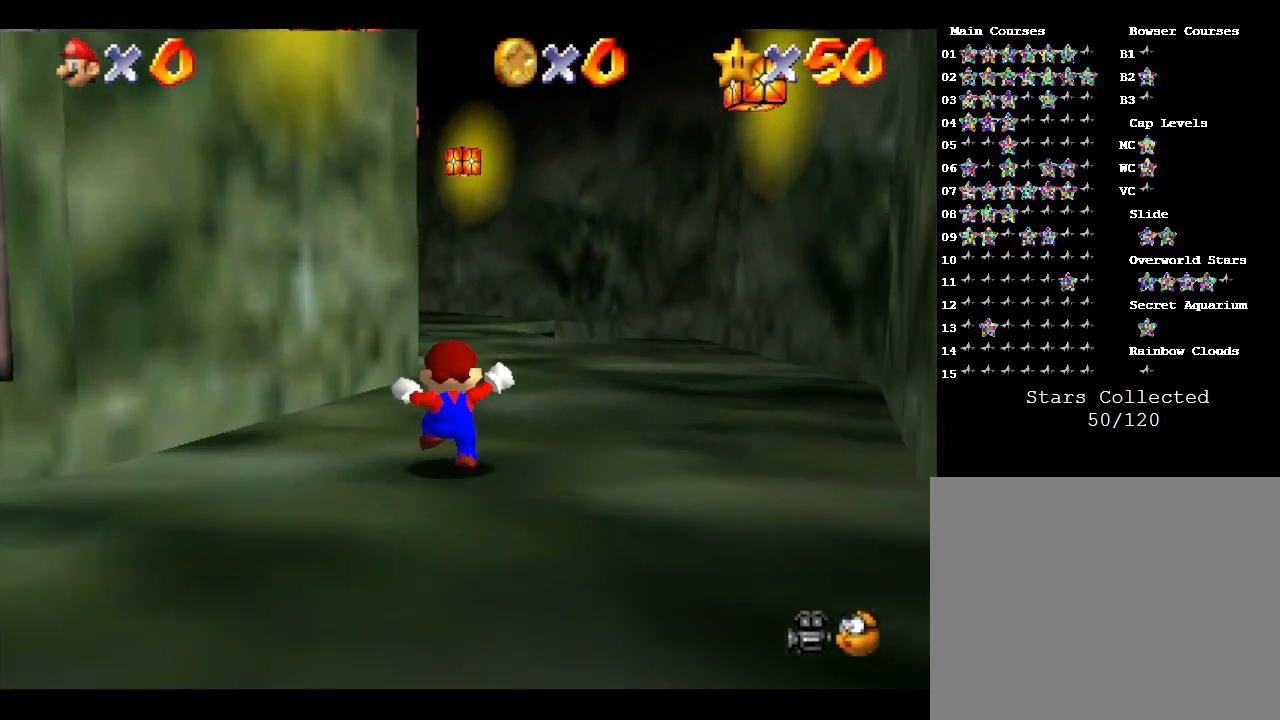
{"buttons": [], "left_stick": "up", "events": [[117, "B", "up"], [217, "B", "down"], [333, "B", "up"]]}
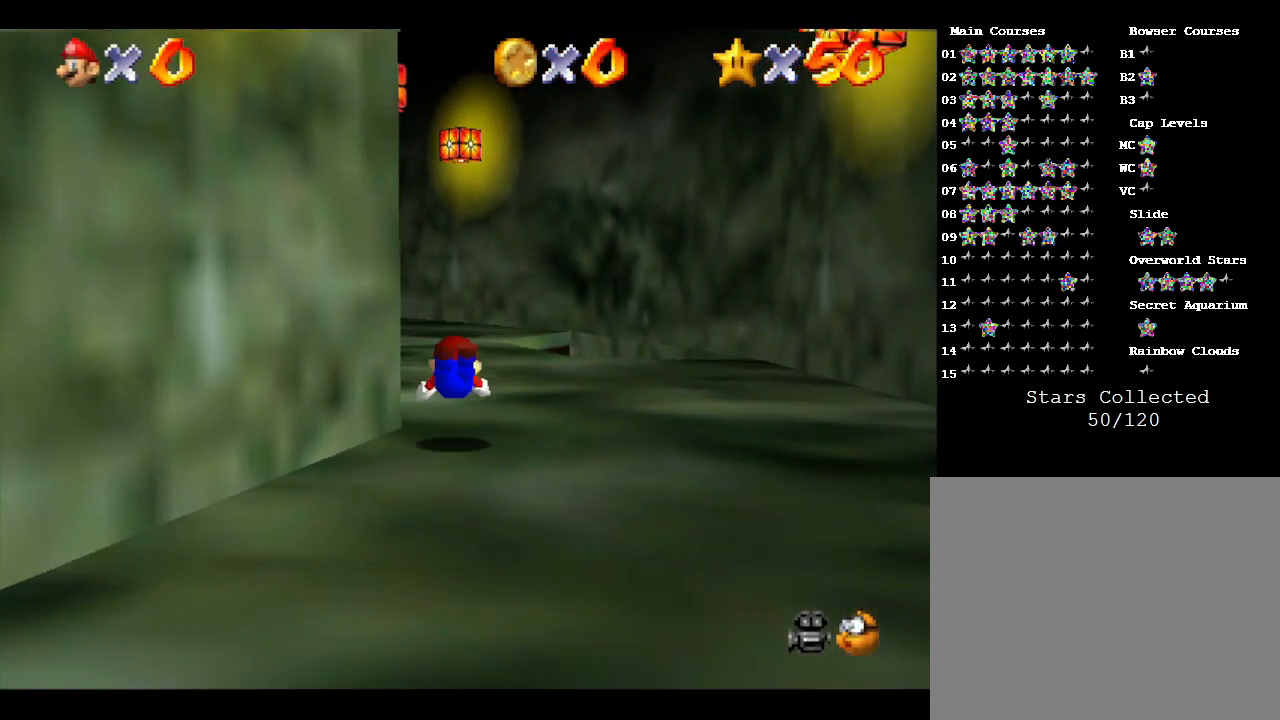
{"buttons": [], "left_stick": "up", "events": [[150, "B", "down"], [333, "B", "up"]]}
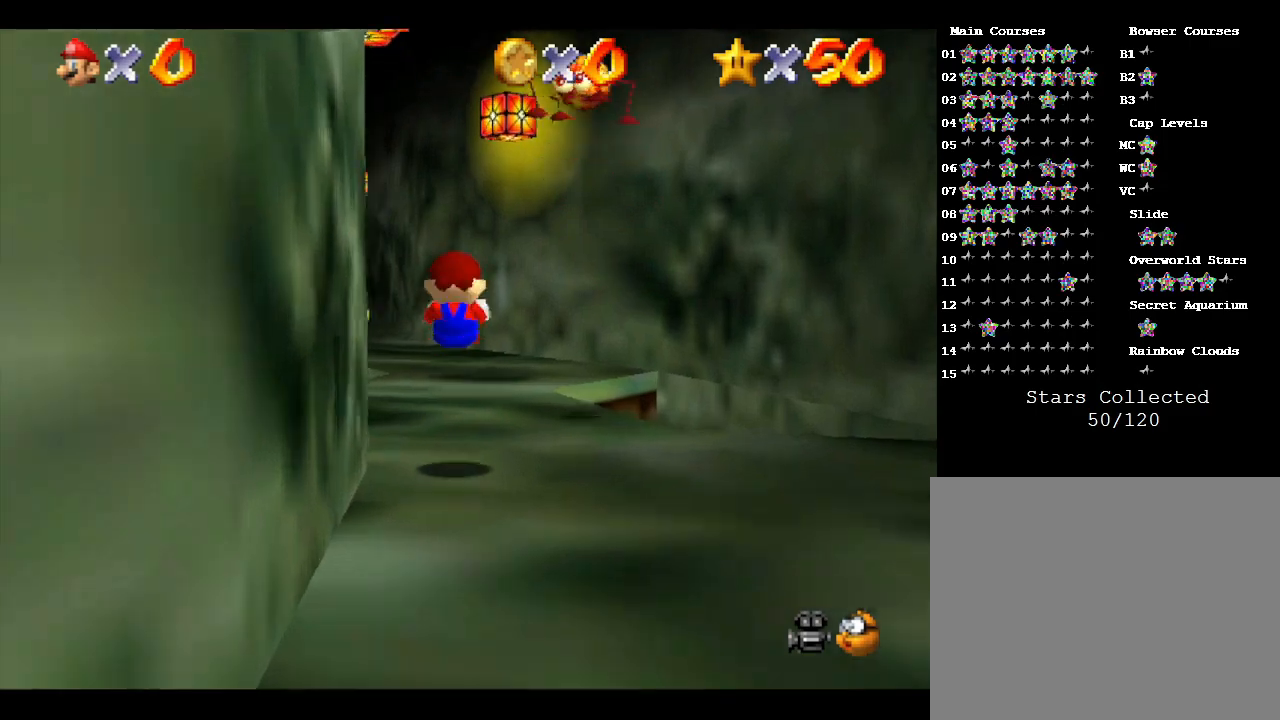
{"buttons": [], "left_stick": "up", "events": [[233, "B", "down"], [417, "B", "up"]]}
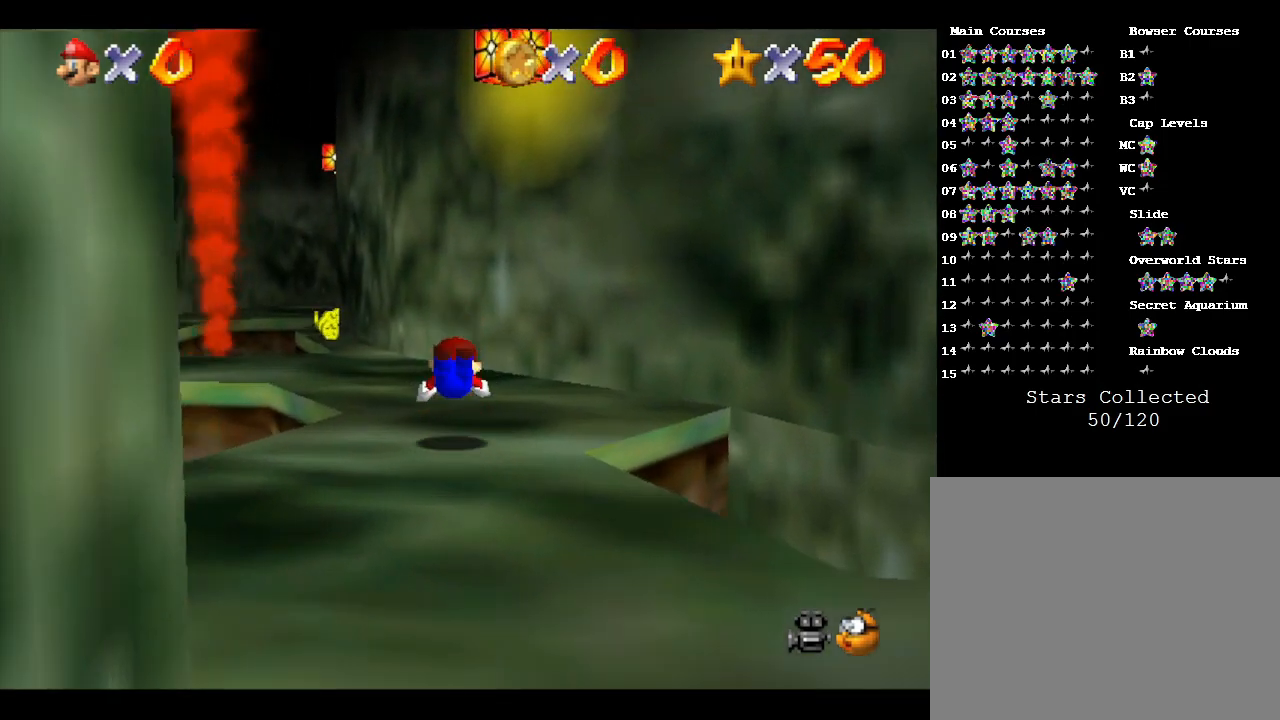
{"buttons": [], "left_stick": "up-left", "events": [[100, "left_stick", "up-left"], [167, "B", "down"], [283, "B", "up"]]}
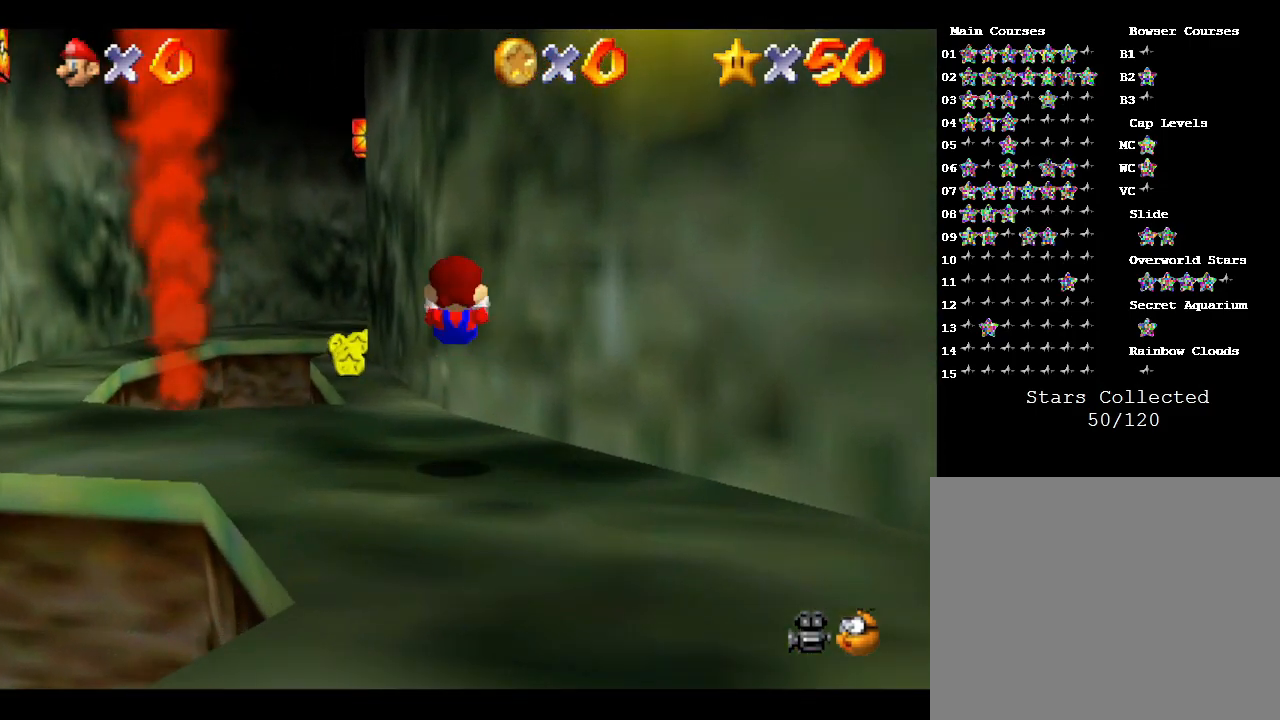
{"buttons": [], "left_stick": "up", "events": [[433, "left_stick", "up"]]}
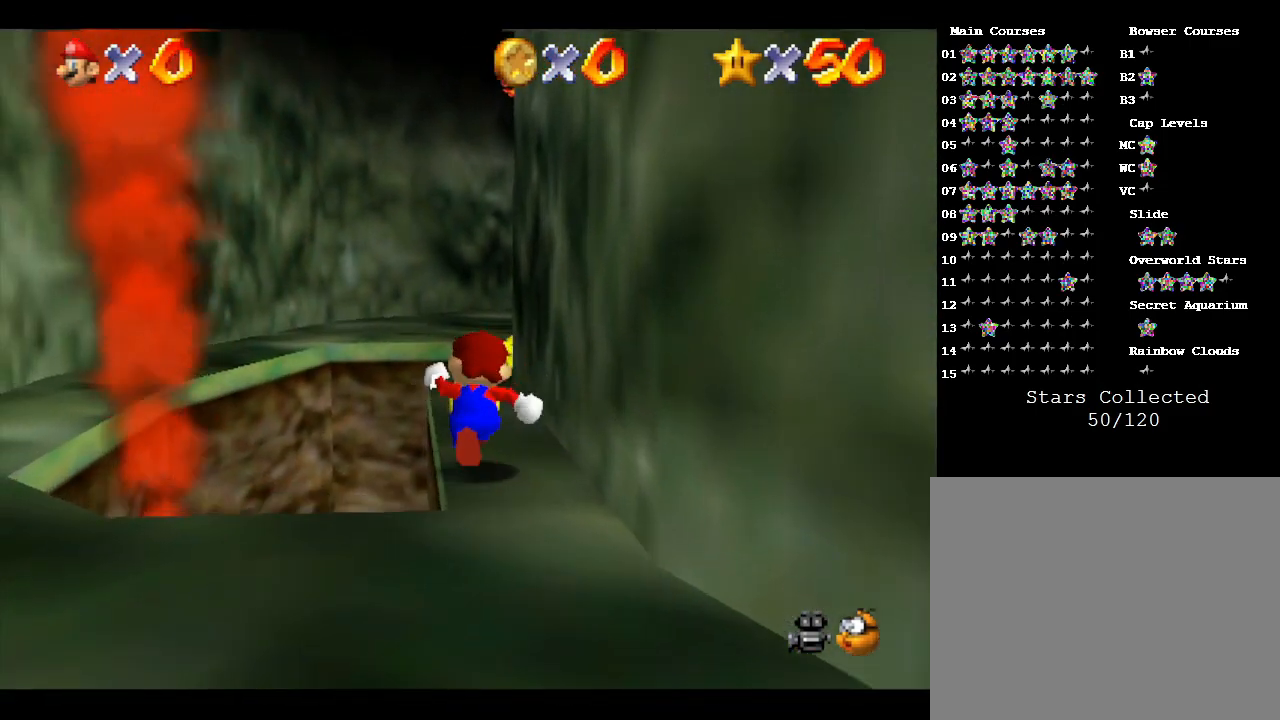
{"buttons": [], "left_stick": "up", "events": []}
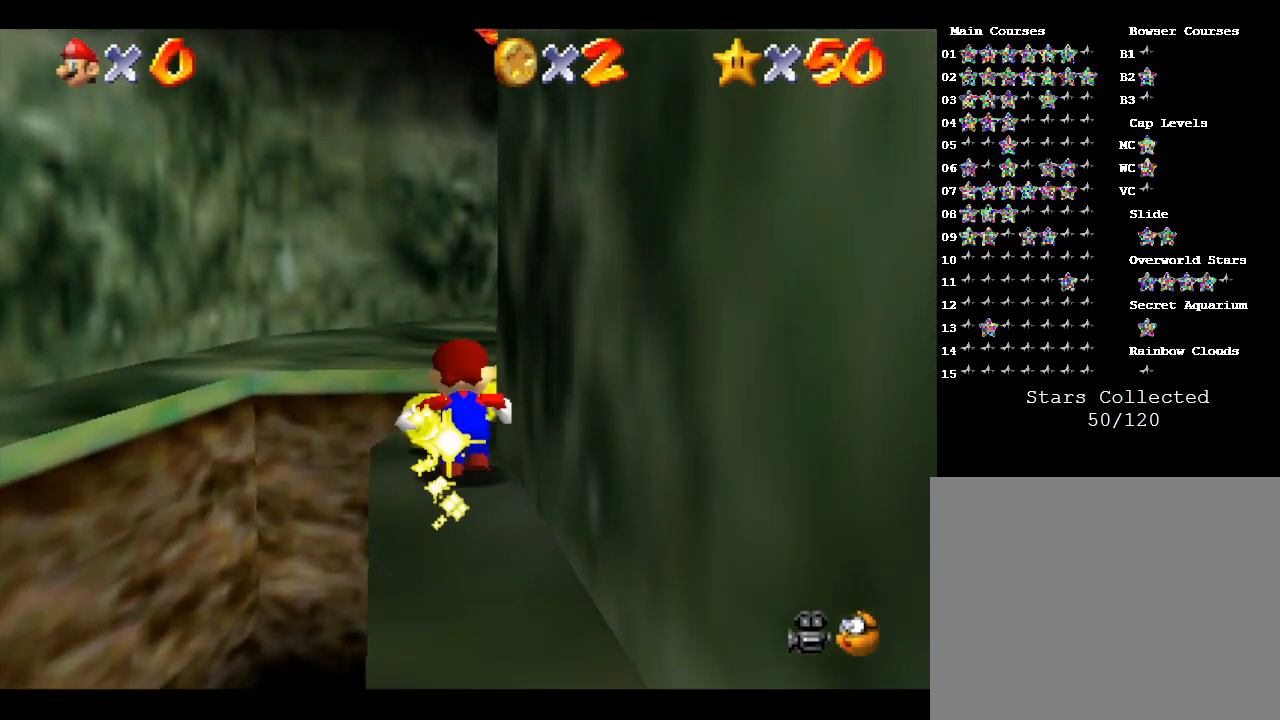
{"buttons": [], "left_stick": "up", "events": []}
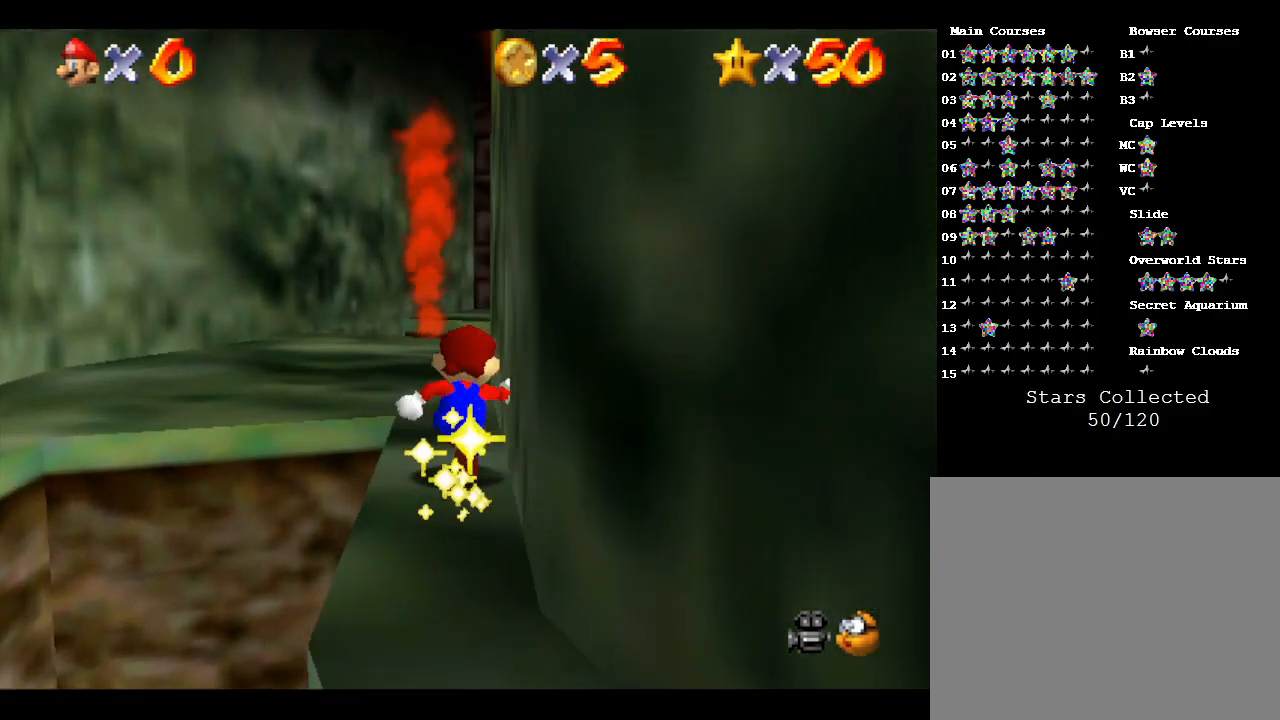
{"buttons": [], "left_stick": "up", "events": []}
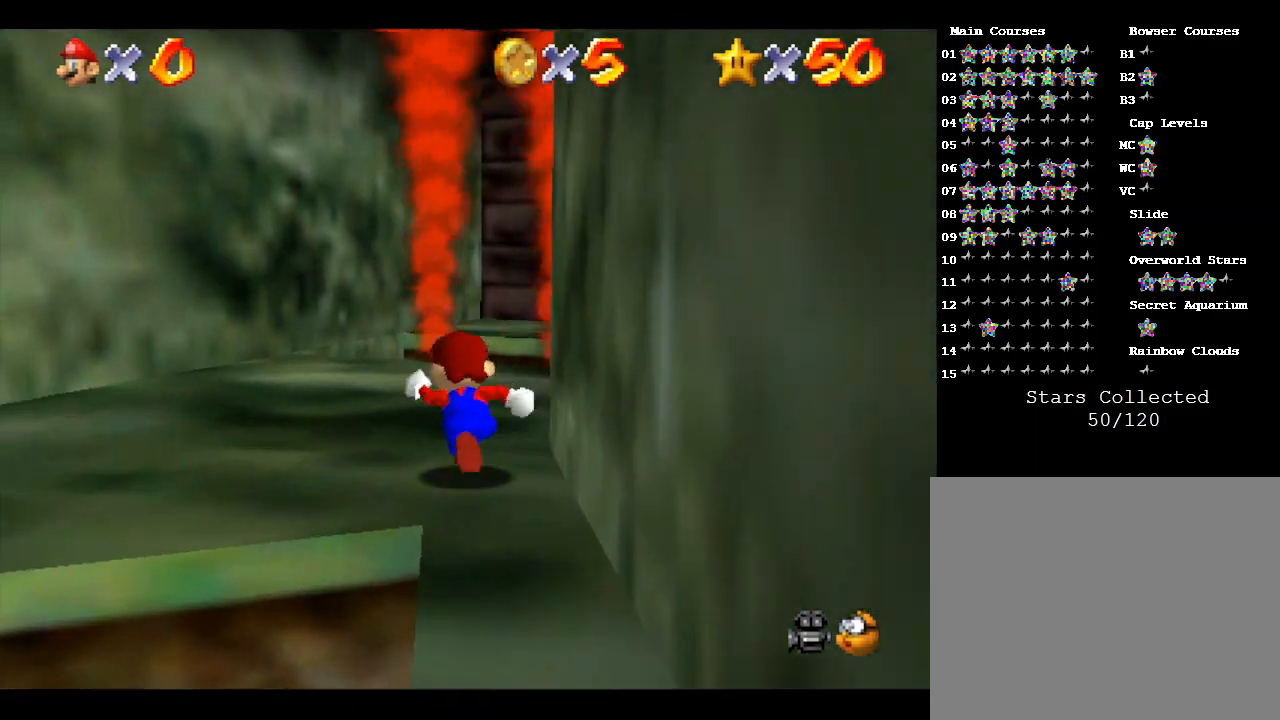
{"buttons": [], "left_stick": "up", "events": [[33, "left_stick", "up-left"], [150, "left_stick", "up"]]}
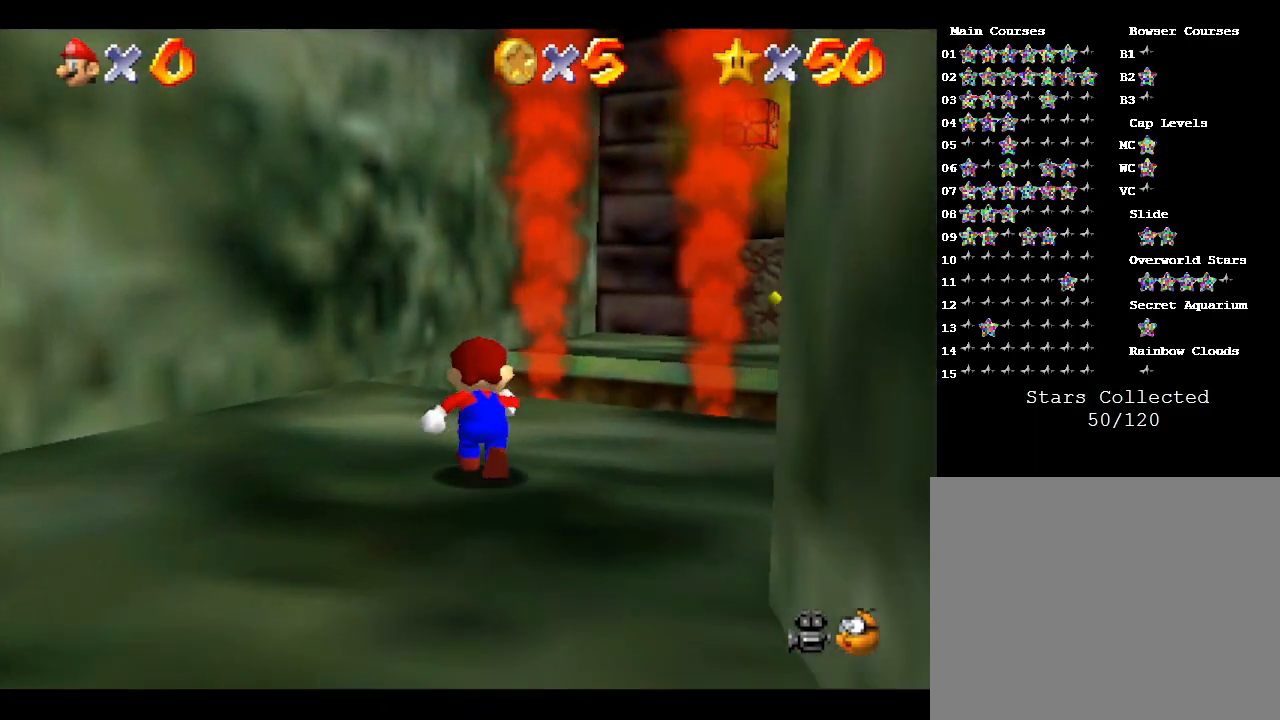
{"buttons": ["A"], "left_stick": "up-right", "events": [[217, "A", "down"], [367, "left_stick", "up-right"]]}
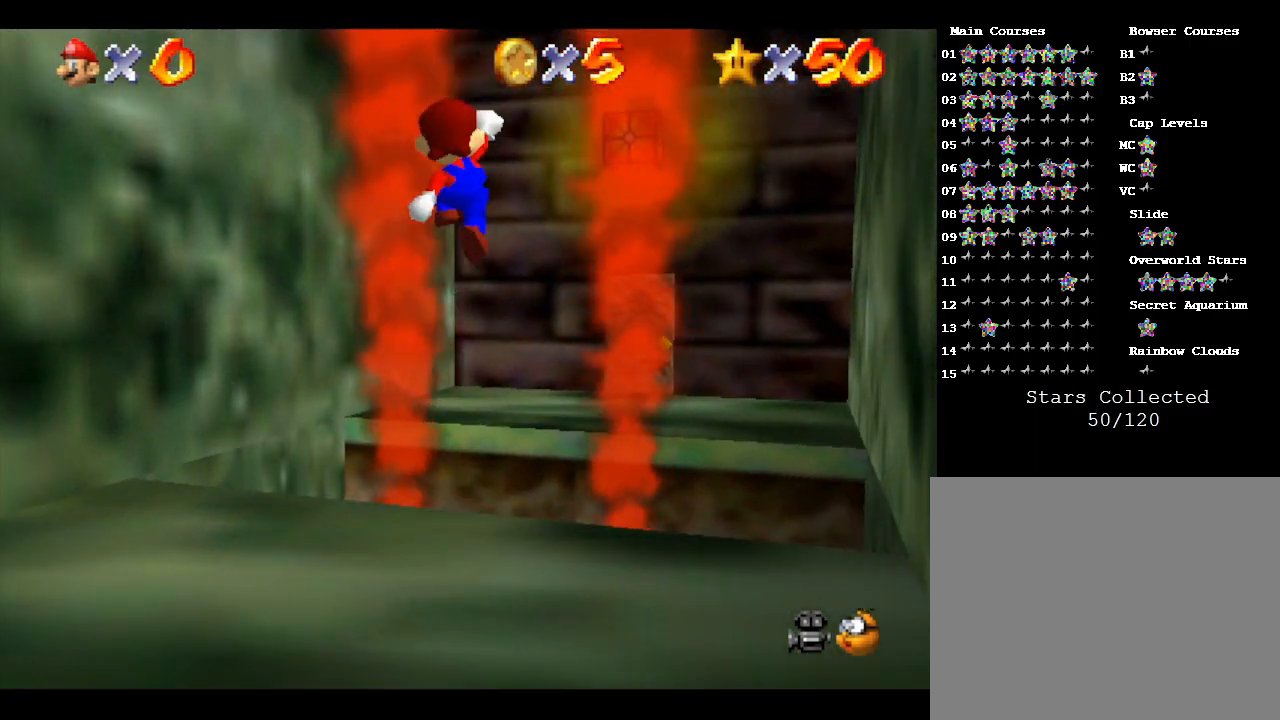
{"buttons": ["A"], "left_stick": "up", "events": [[167, "left_stick", "up"]]}
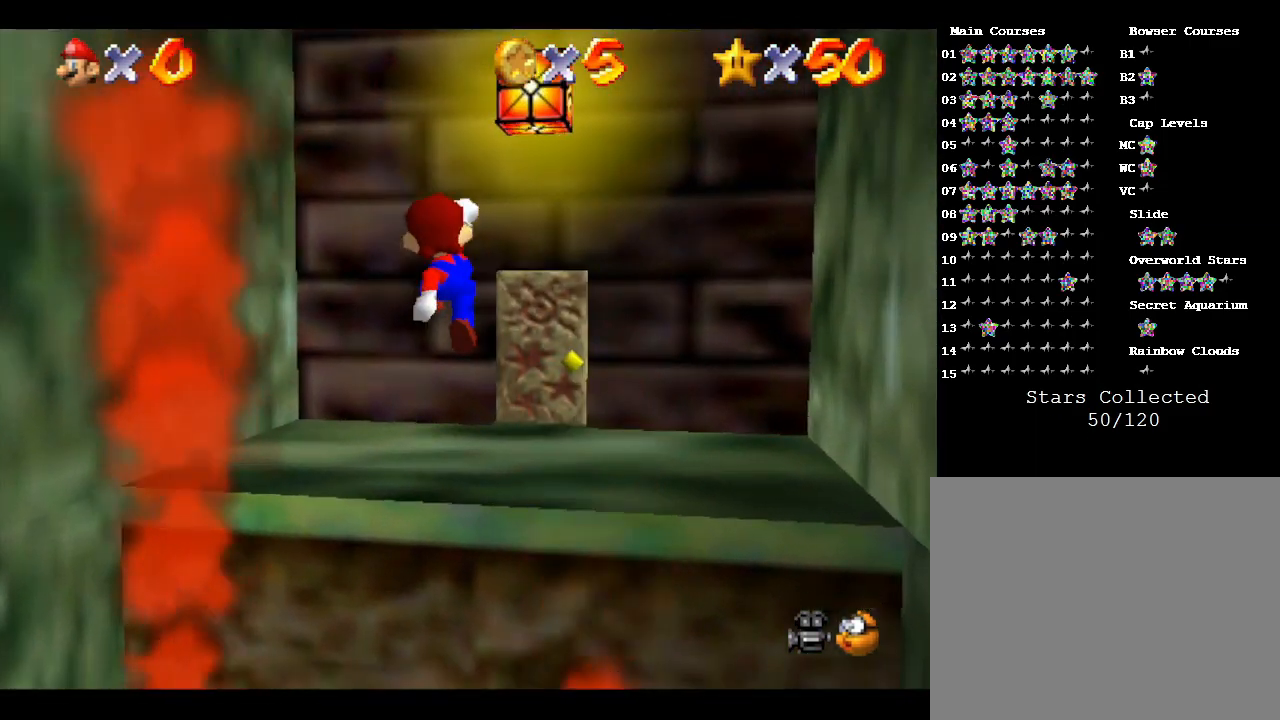
{"buttons": [], "left_stick": "up", "events": [[17, "A", "up"], [200, "left_stick", "up-right"], [417, "left_stick", "up"]]}
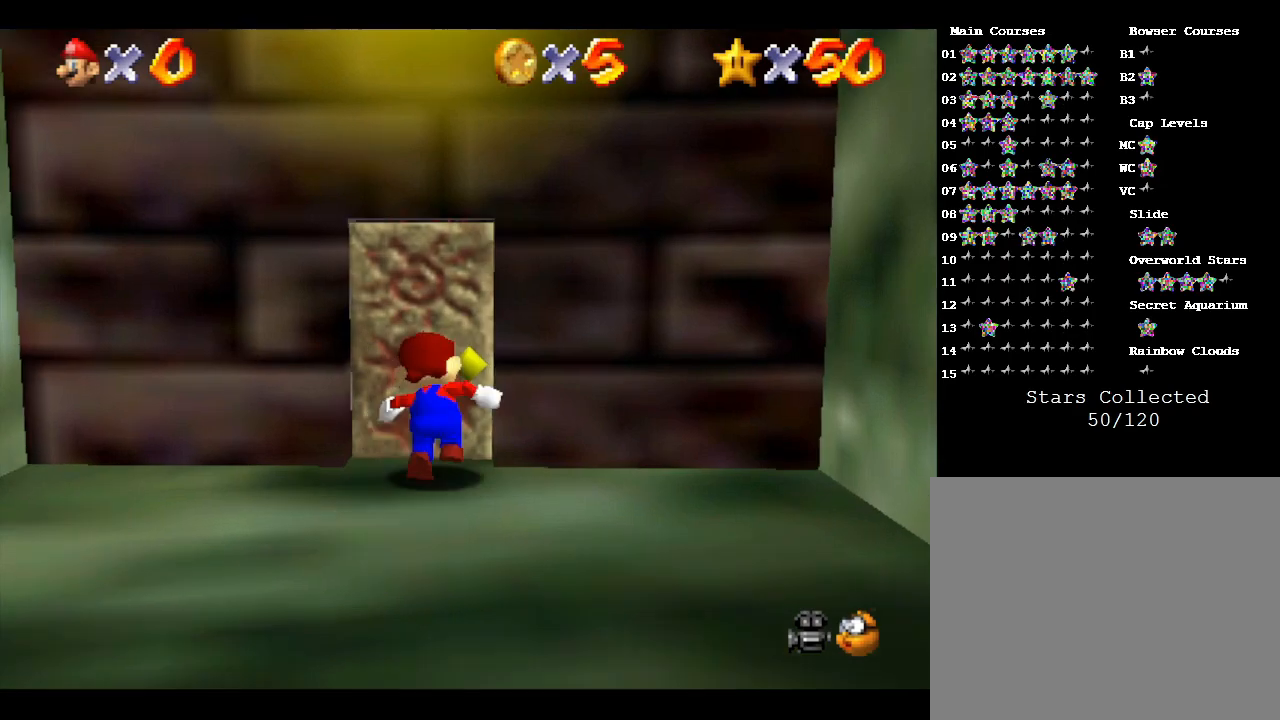
{"buttons": [], "left_stick": "center", "events": [[367, "left_stick", "center"]]}